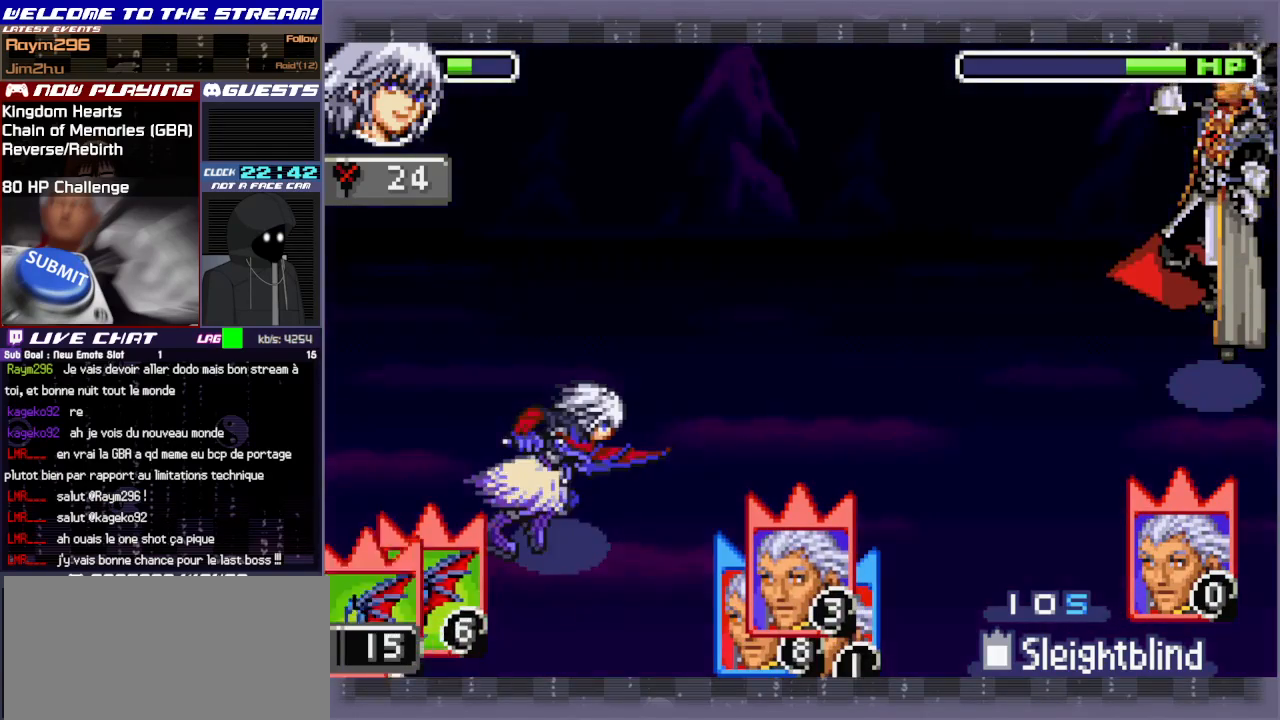
Gameplay with a controller (PlayStation layout); each line is a JSON object with the inputs held at the frame after it. "events" lists button and stick changes between this image and that frame as [ms after this image, input, new state], when the widget could be followed in between. Not read: L3 R3 right_stick.
{"buttons": [], "left_stick": "up-right", "events": [[433, "left_stick", "up-right"]]}
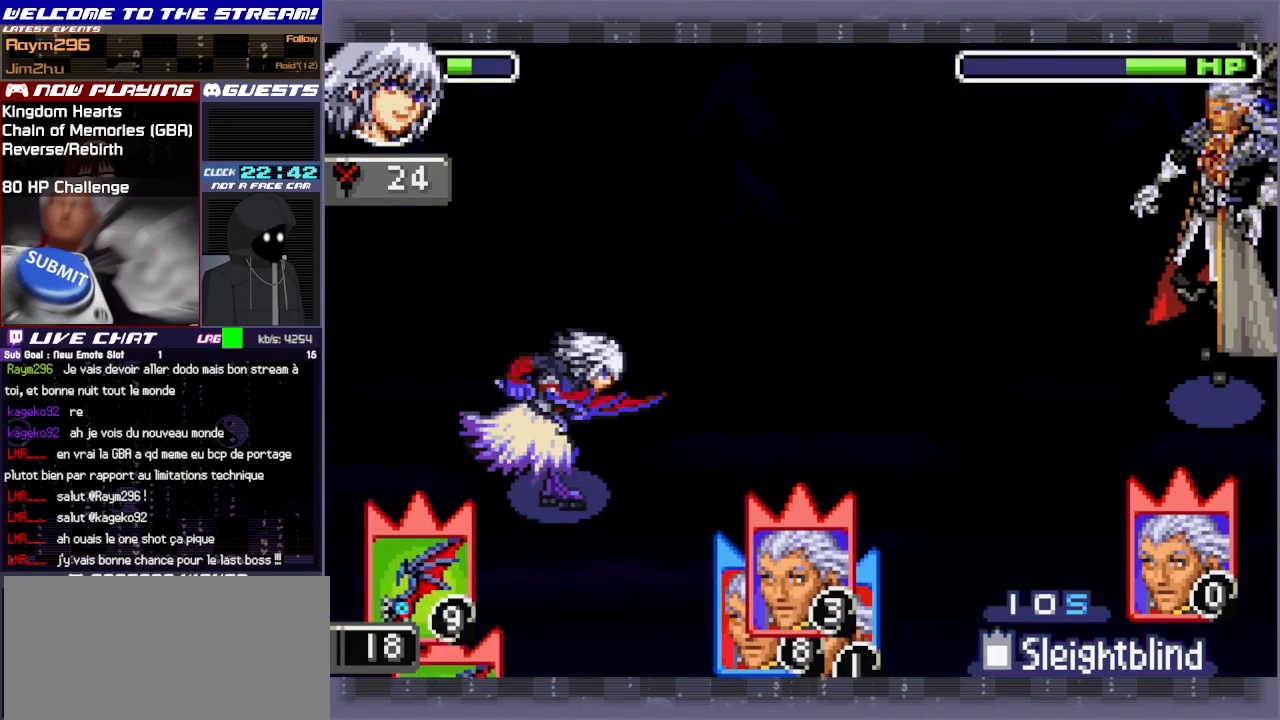
{"buttons": ["R1"], "left_stick": "center", "events": [[217, "left_stick", "center"], [300, "R1", "down"], [383, "R1", "up"], [467, "R1", "down"]]}
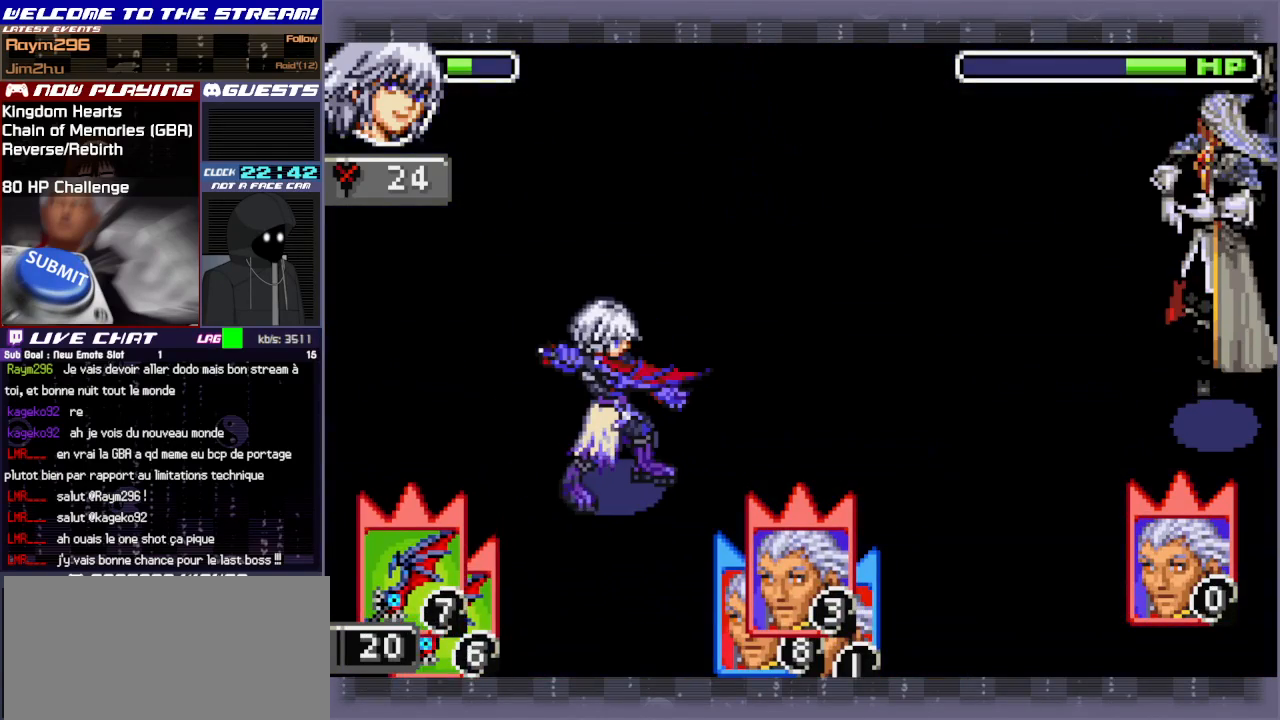
{"buttons": [], "left_stick": "right", "events": [[67, "R1", "up"], [67, "left_stick", "right"], [133, "R1", "down"], [217, "R1", "up"], [283, "R1", "down"], [367, "R1", "up"]]}
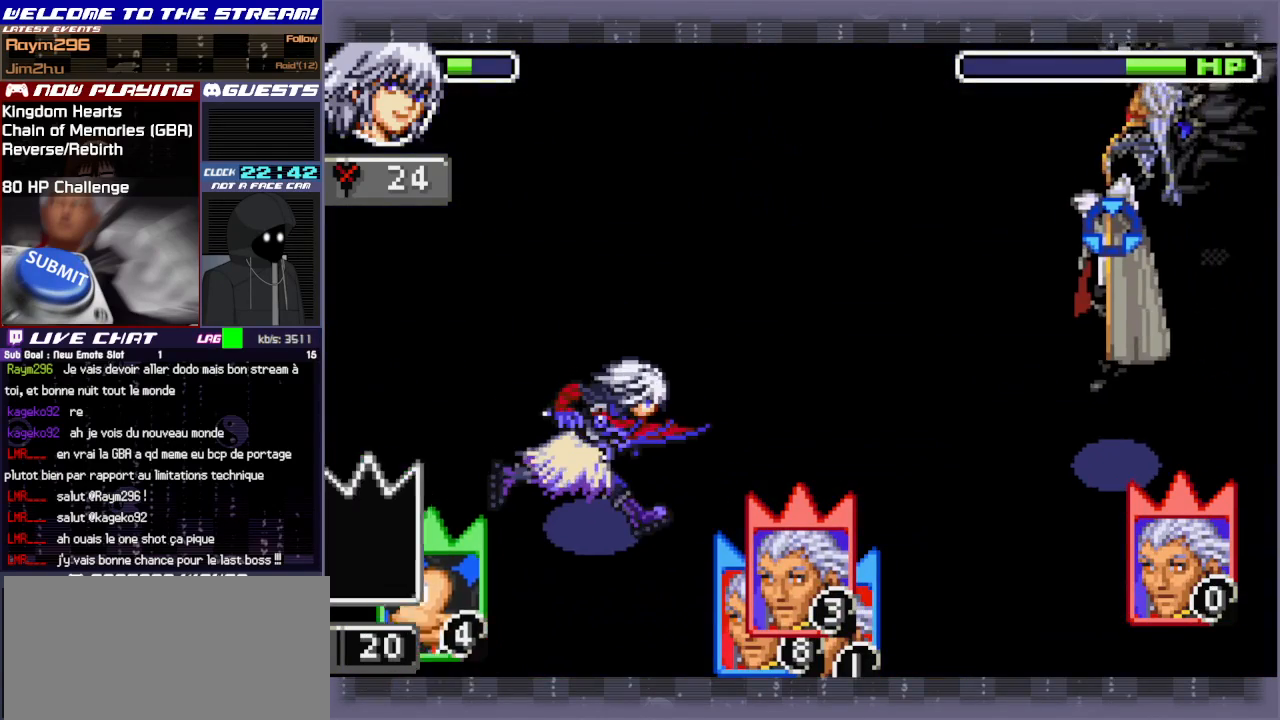
{"buttons": ["CIRCLE"], "left_stick": "center", "events": [[17, "R1", "down"], [117, "R1", "up"], [183, "R1", "down"], [233, "R1", "up"], [350, "left_stick", "center"], [467, "CIRCLE", "down"]]}
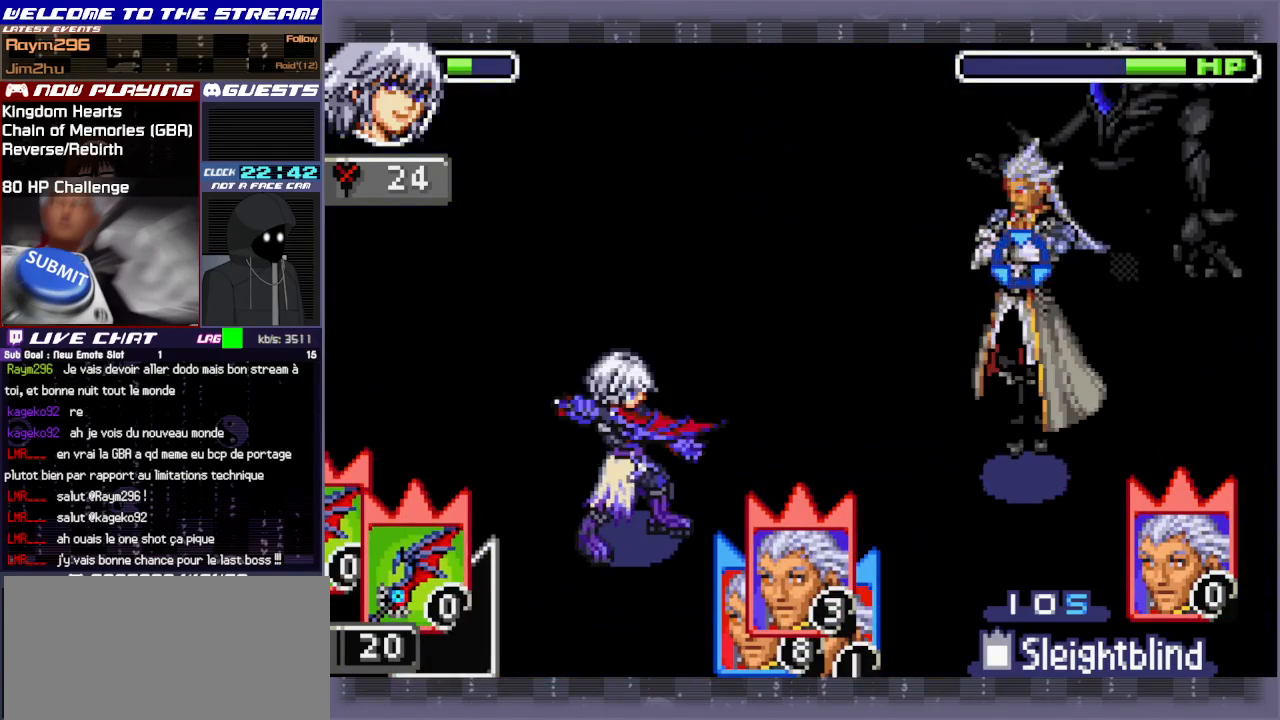
{"buttons": [], "left_stick": "center", "events": [[83, "CIRCLE", "up"], [133, "L1", "down"], [150, "left_stick", "up-right"], [233, "L1", "up"], [333, "L1", "down"], [367, "left_stick", "center"], [383, "L1", "up"]]}
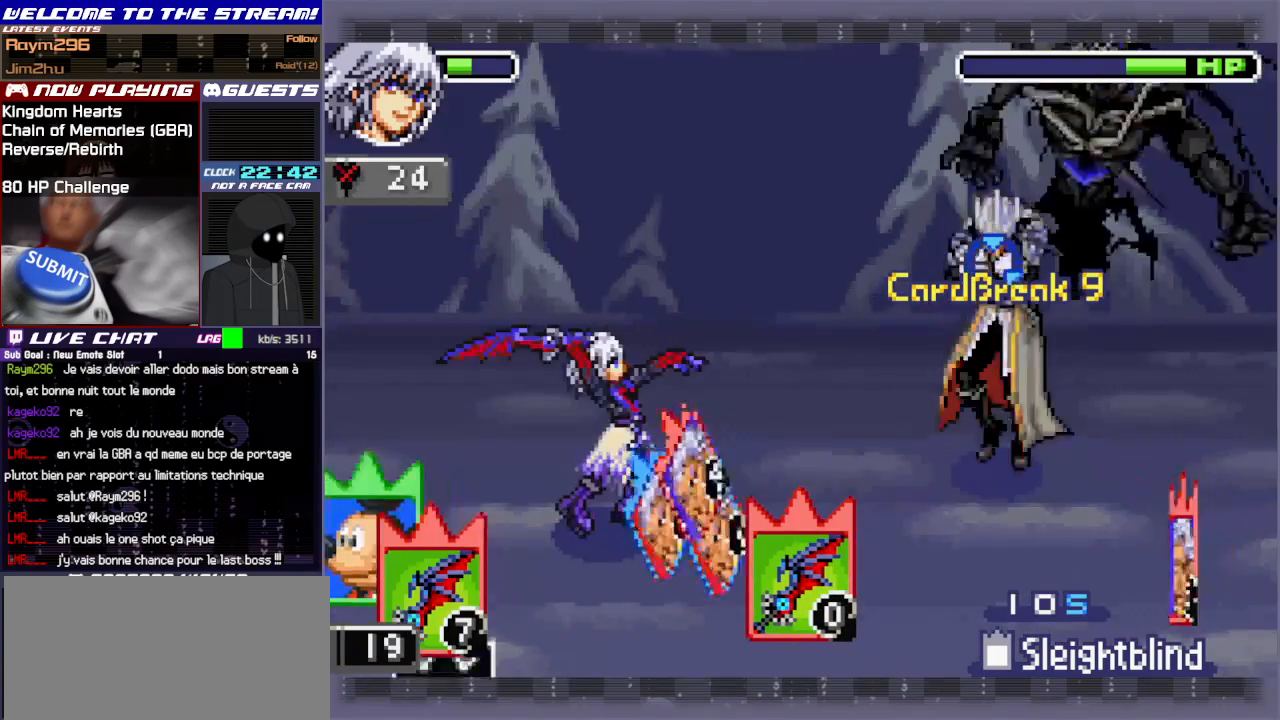
{"buttons": ["TRIANGLE"], "left_stick": "left", "events": [[33, "left_stick", "left"], [500, "TRIANGLE", "down"]]}
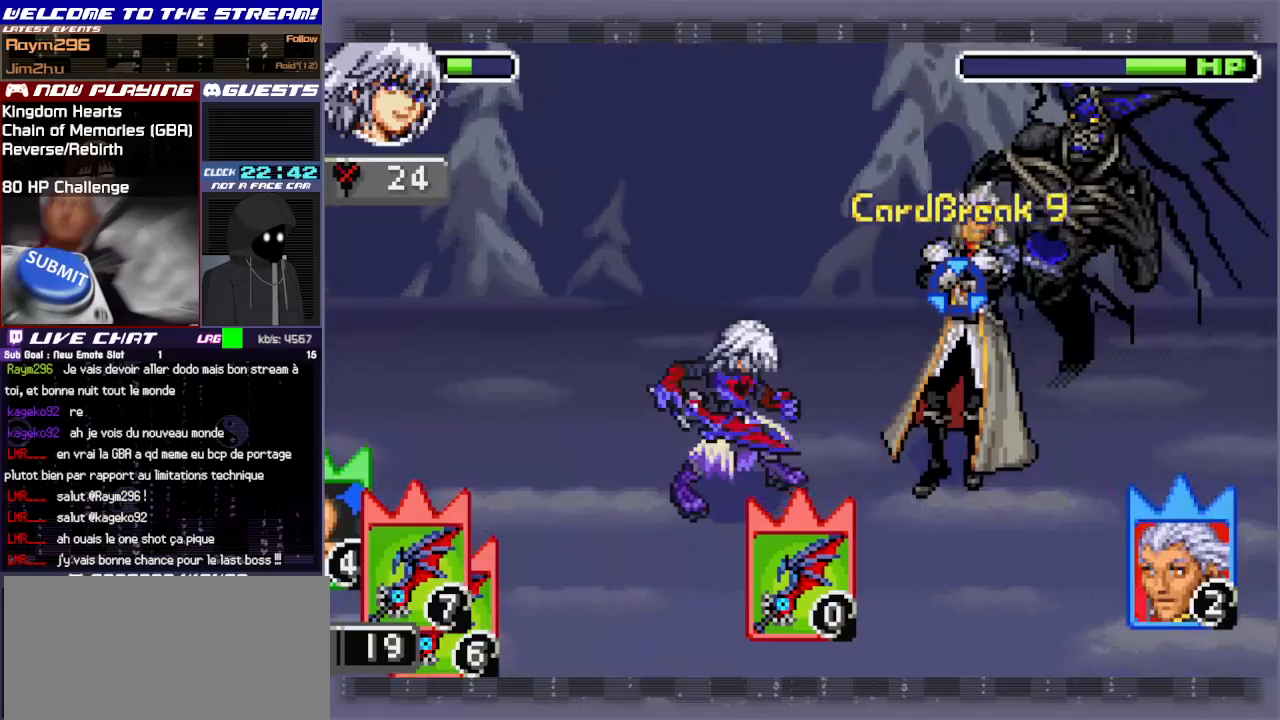
{"buttons": ["TRIANGLE"], "left_stick": "right", "events": [[100, "TRIANGLE", "up"], [150, "TRIANGLE", "down"], [267, "TRIANGLE", "up"], [300, "TRIANGLE", "down"], [417, "left_stick", "center"], [467, "left_stick", "right"]]}
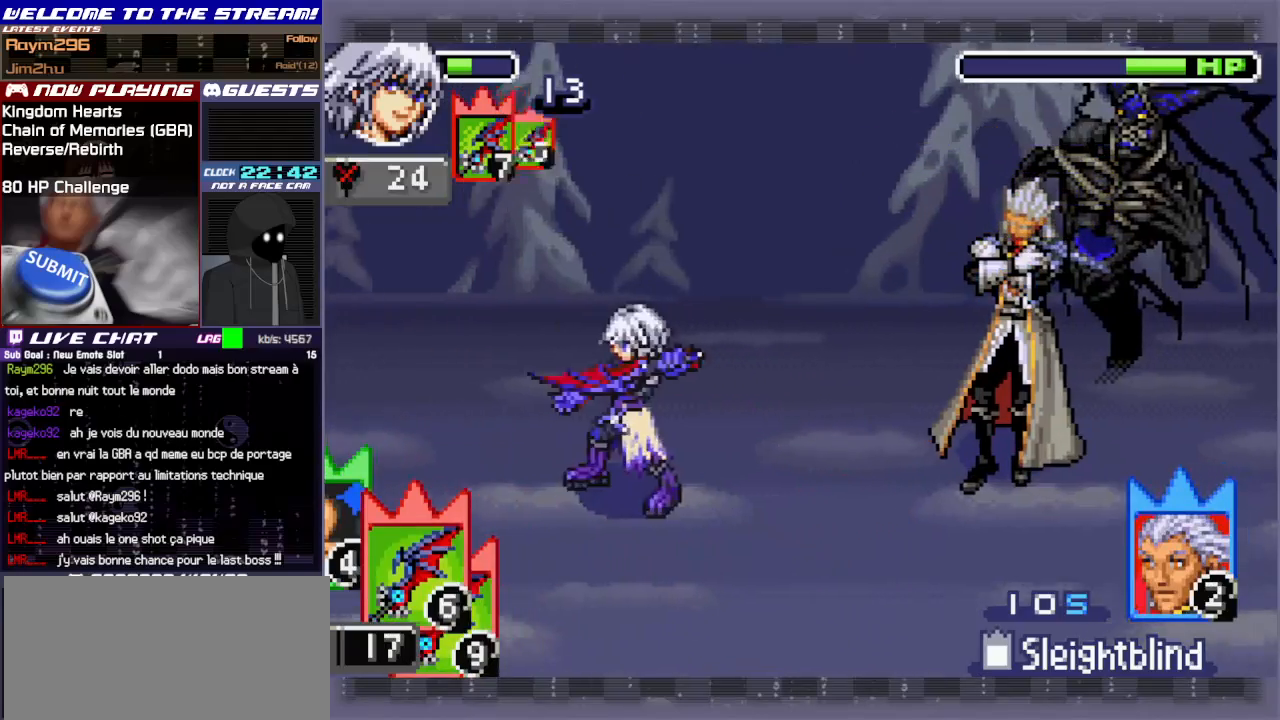
{"buttons": ["CIRCLE"], "left_stick": "right", "events": [[33, "TRIANGLE", "up"], [67, "TRIANGLE", "down"], [150, "TRIANGLE", "up"], [467, "CIRCLE", "down"]]}
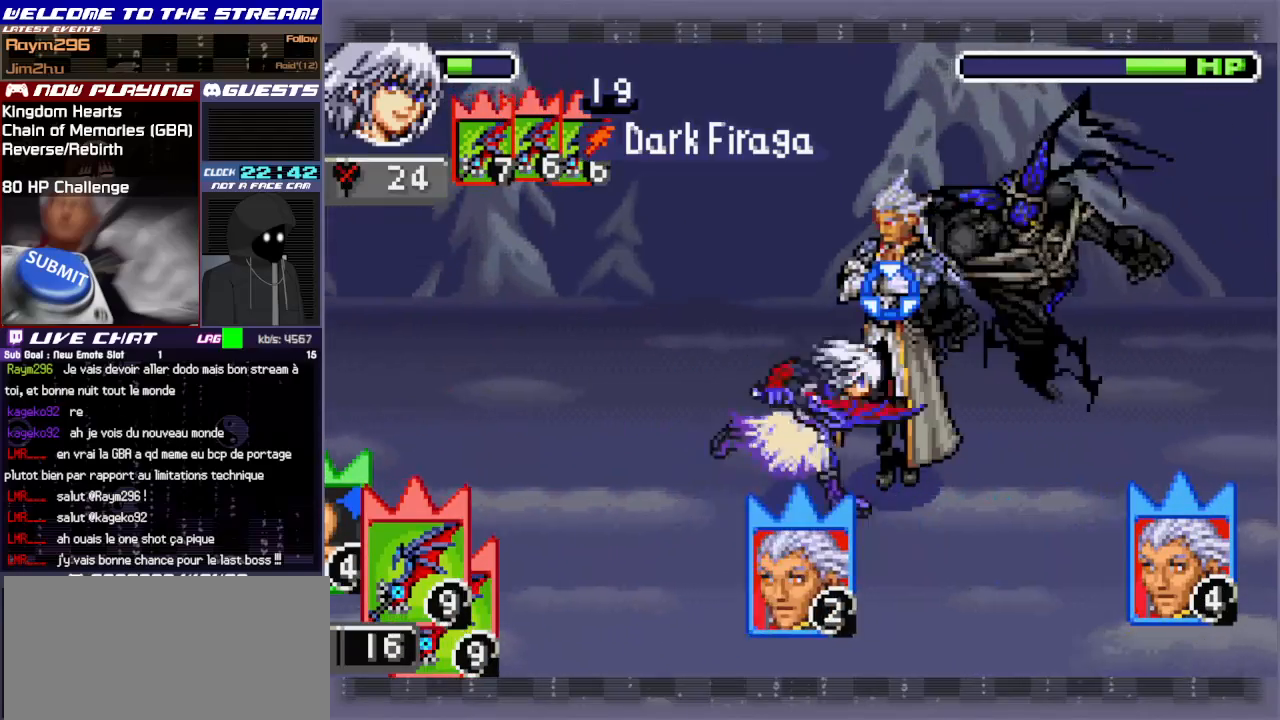
{"buttons": [], "left_stick": "center", "events": [[17, "left_stick", "center"], [100, "CIRCLE", "up"], [167, "CIRCLE", "down"], [267, "CIRCLE", "up"]]}
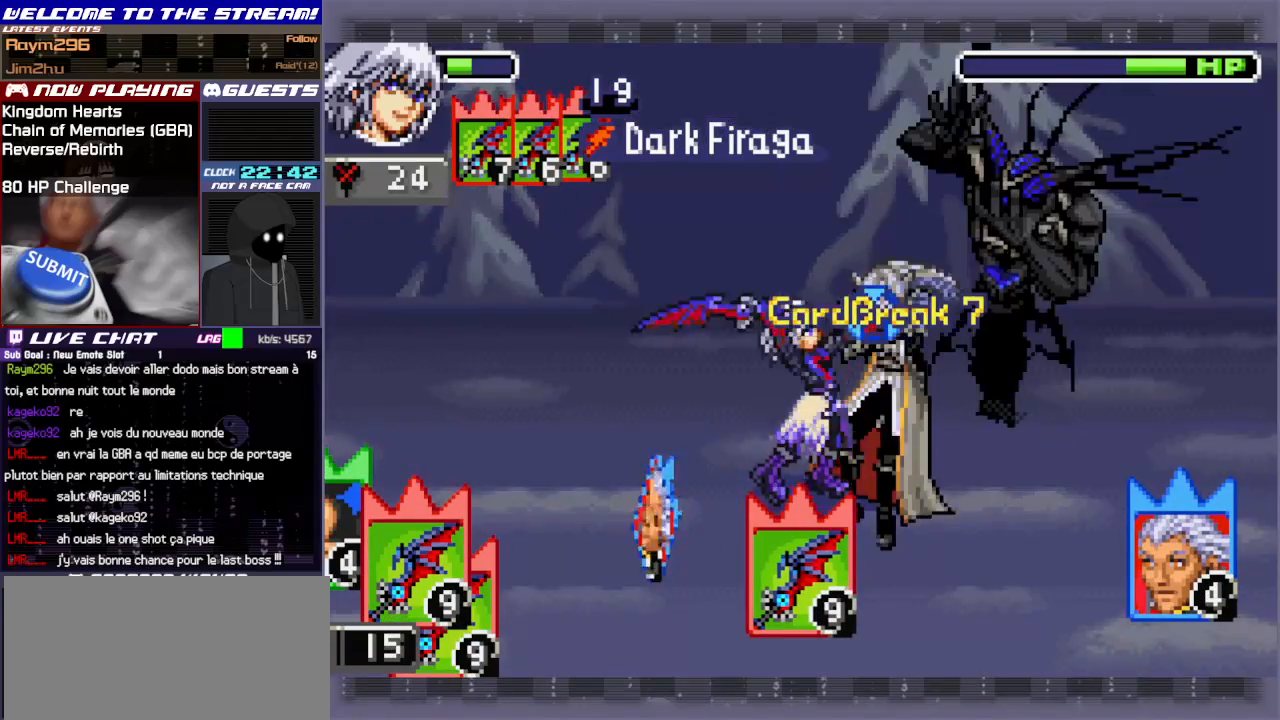
{"buttons": [], "left_stick": "right", "events": [[200, "left_stick", "right"]]}
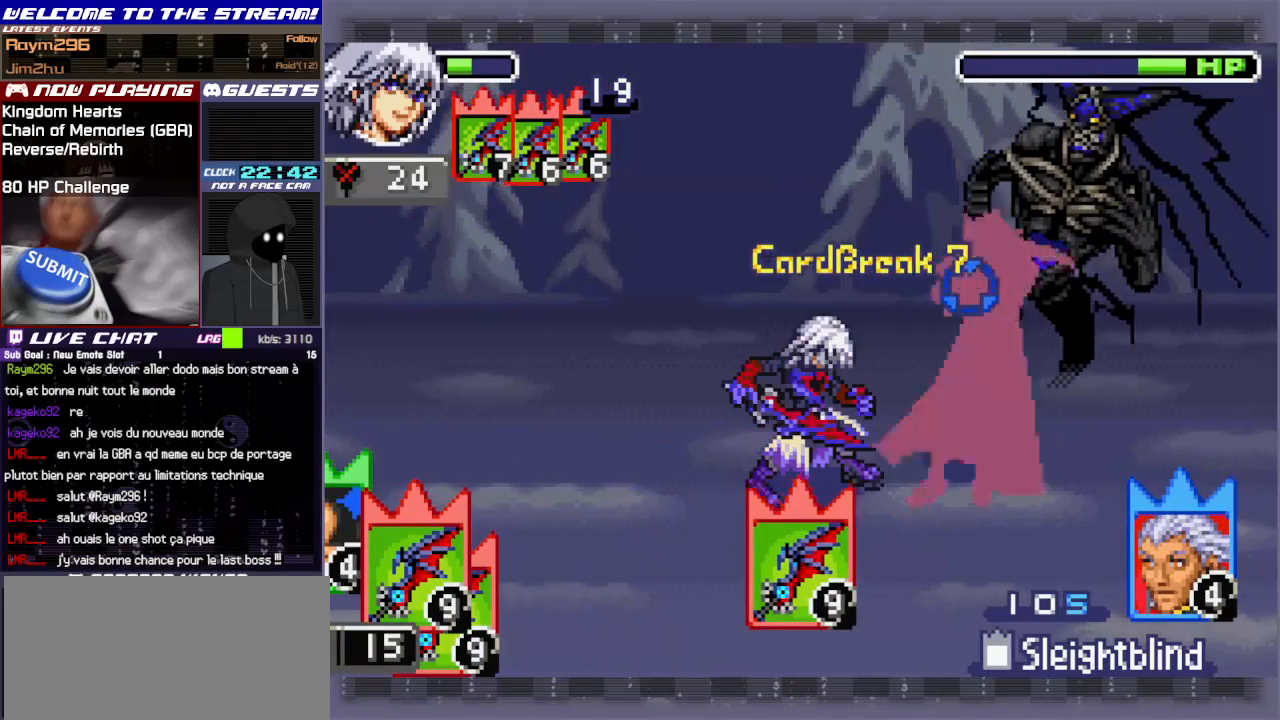
{"buttons": [], "left_stick": "right", "events": [[217, "CIRCLE", "down"], [317, "CIRCLE", "up"], [383, "CIRCLE", "down"], [483, "CIRCLE", "up"]]}
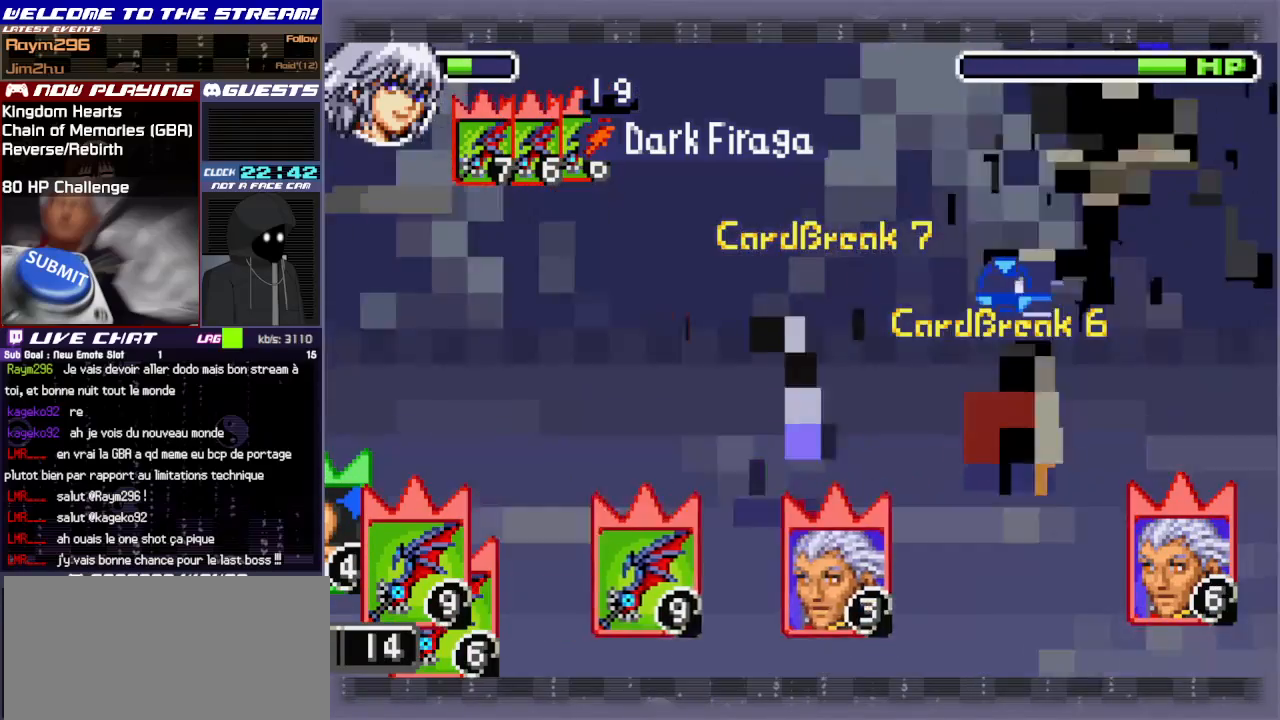
{"buttons": [], "left_stick": "center", "events": [[233, "left_stick", "center"]]}
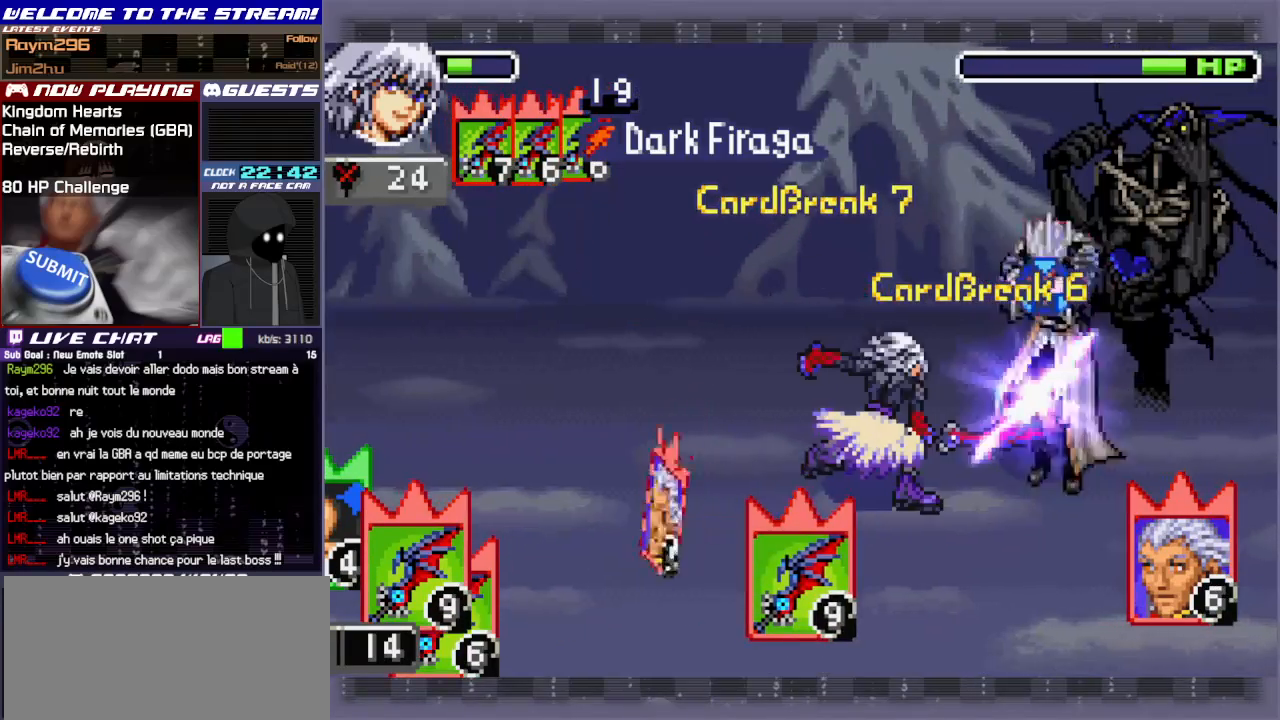
{"buttons": [], "left_stick": "center", "events": []}
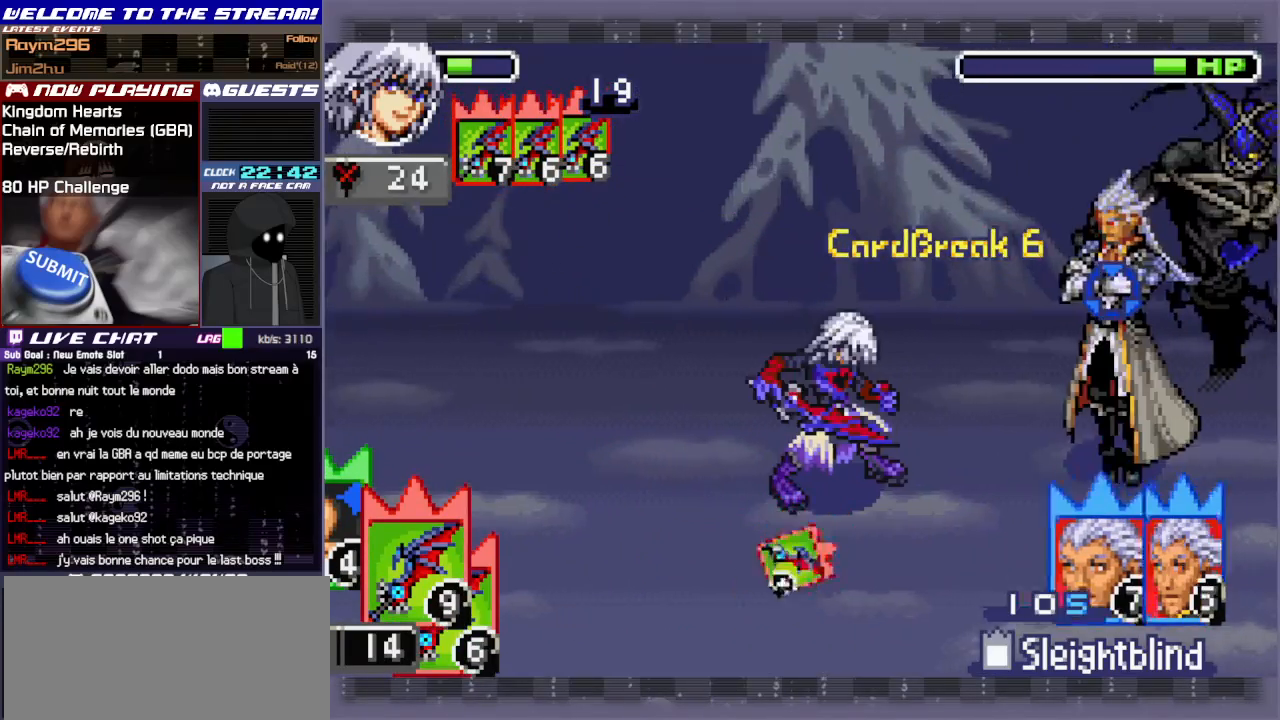
{"buttons": [], "left_stick": "center", "events": [[117, "CIRCLE", "down"], [233, "CIRCLE", "up"], [283, "CIRCLE", "down"], [483, "CIRCLE", "up"]]}
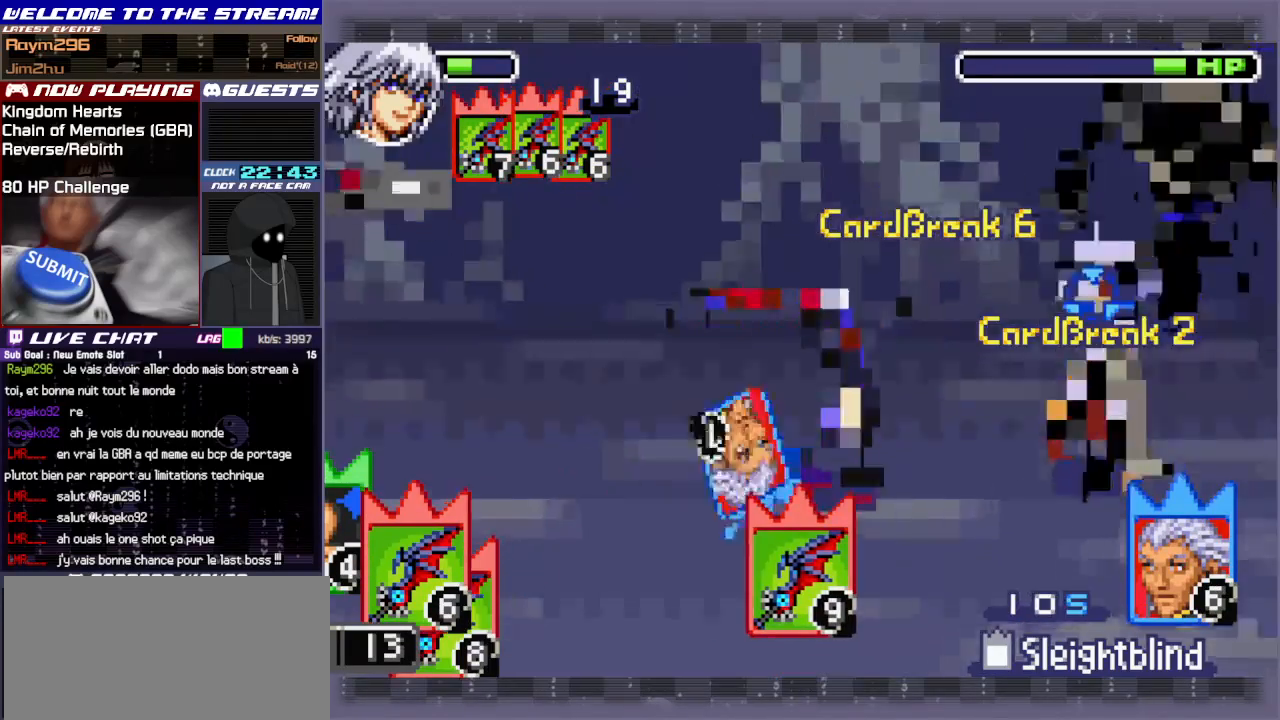
{"buttons": ["TRIANGLE"], "left_stick": "center", "events": [[467, "TRIANGLE", "down"]]}
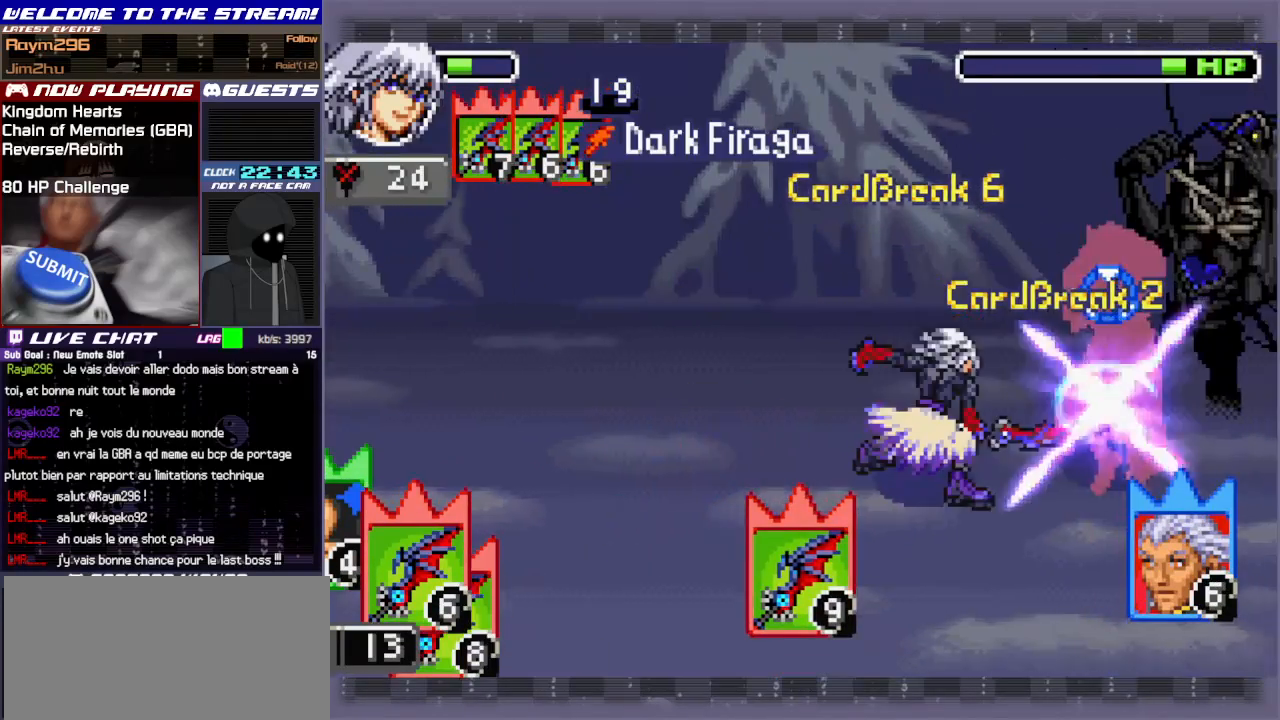
{"buttons": [], "left_stick": "center", "events": [[67, "TRIANGLE", "up"], [133, "TRIANGLE", "down"], [250, "TRIANGLE", "up"]]}
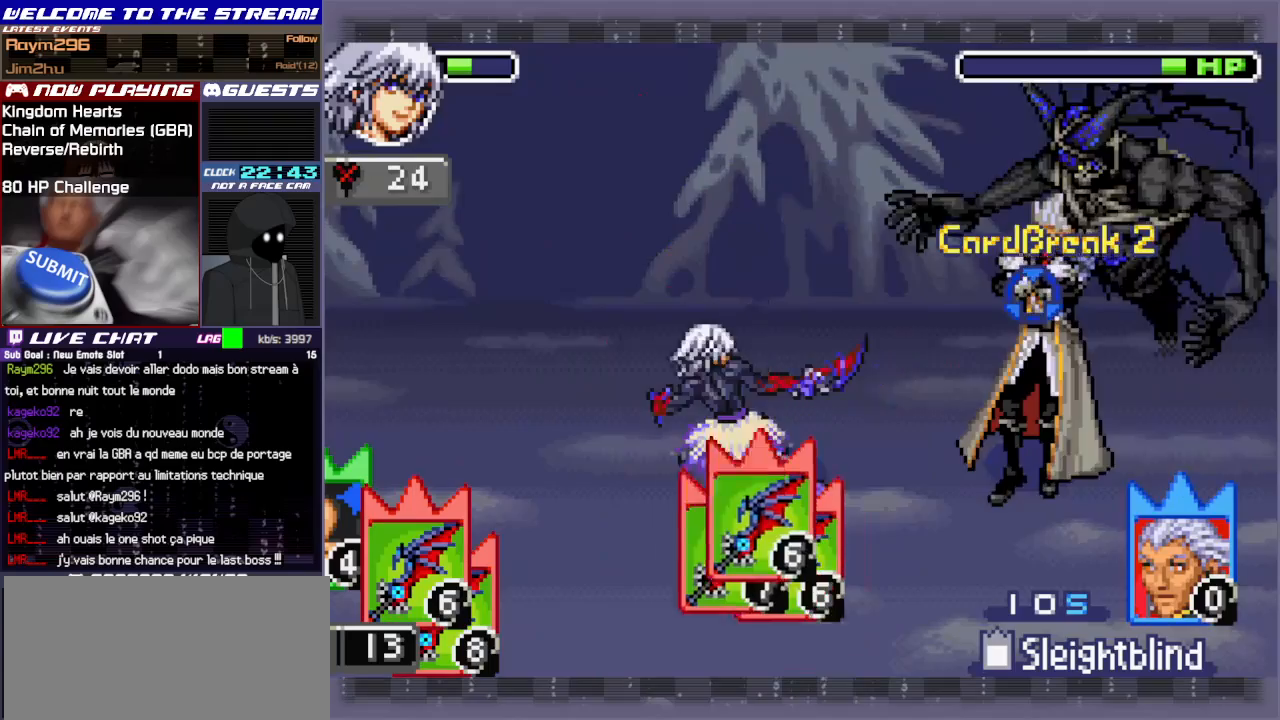
{"buttons": [], "left_stick": "center", "events": []}
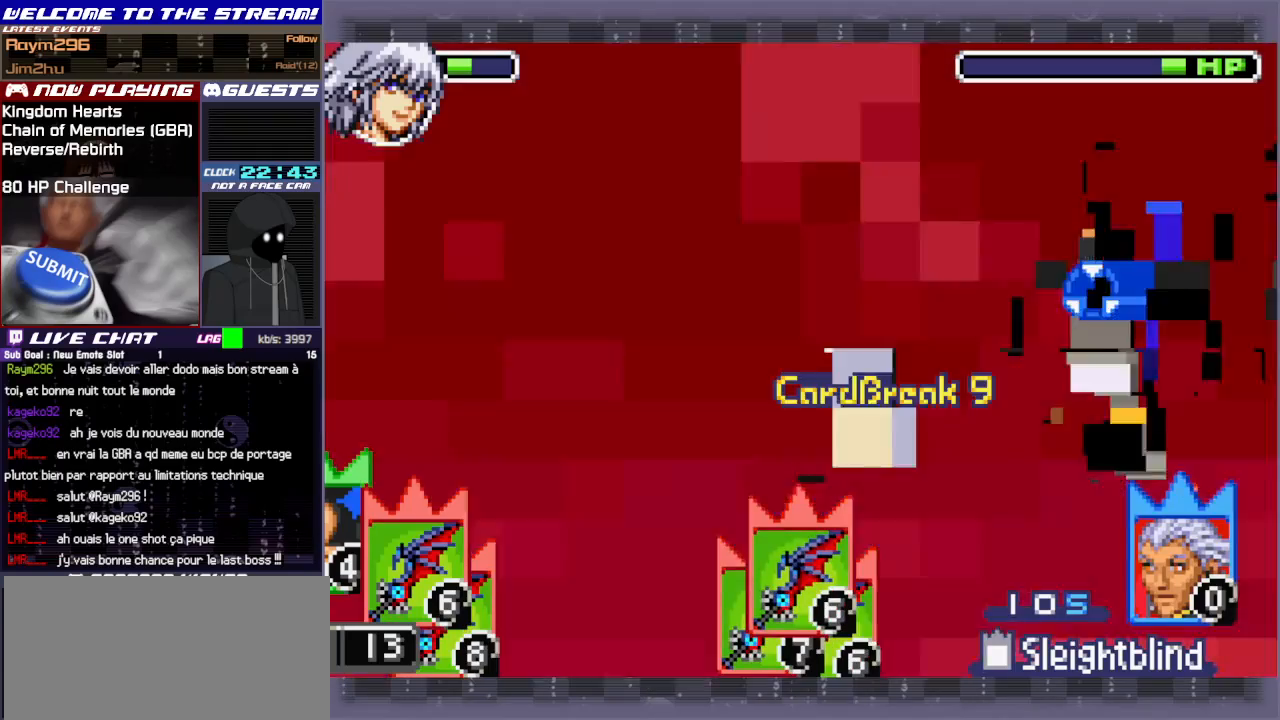
{"buttons": ["TRIANGLE"], "left_stick": "center", "events": [[467, "TRIANGLE", "down"]]}
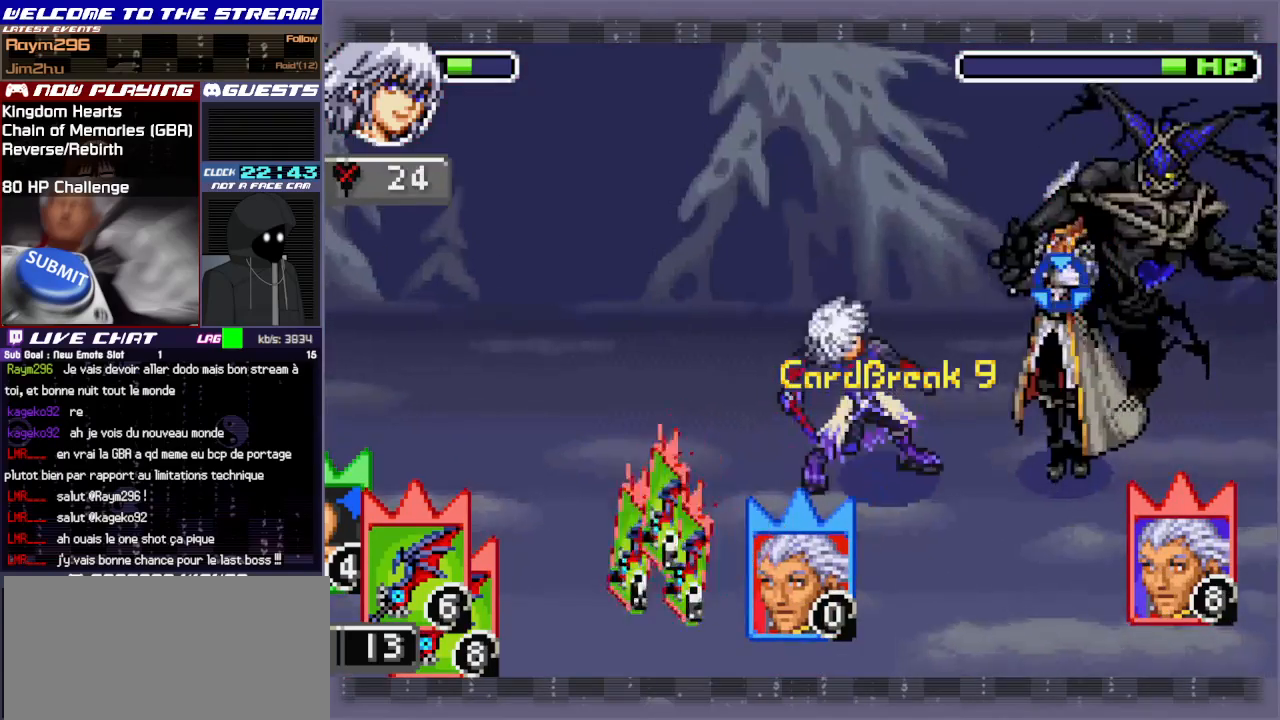
{"buttons": ["CIRCLE"], "left_stick": "center", "events": [[33, "TRIANGLE", "up"], [167, "CIRCLE", "down"], [250, "CIRCLE", "up"], [317, "CIRCLE", "down"], [417, "CIRCLE", "up"], [450, "CIRCLE", "down"]]}
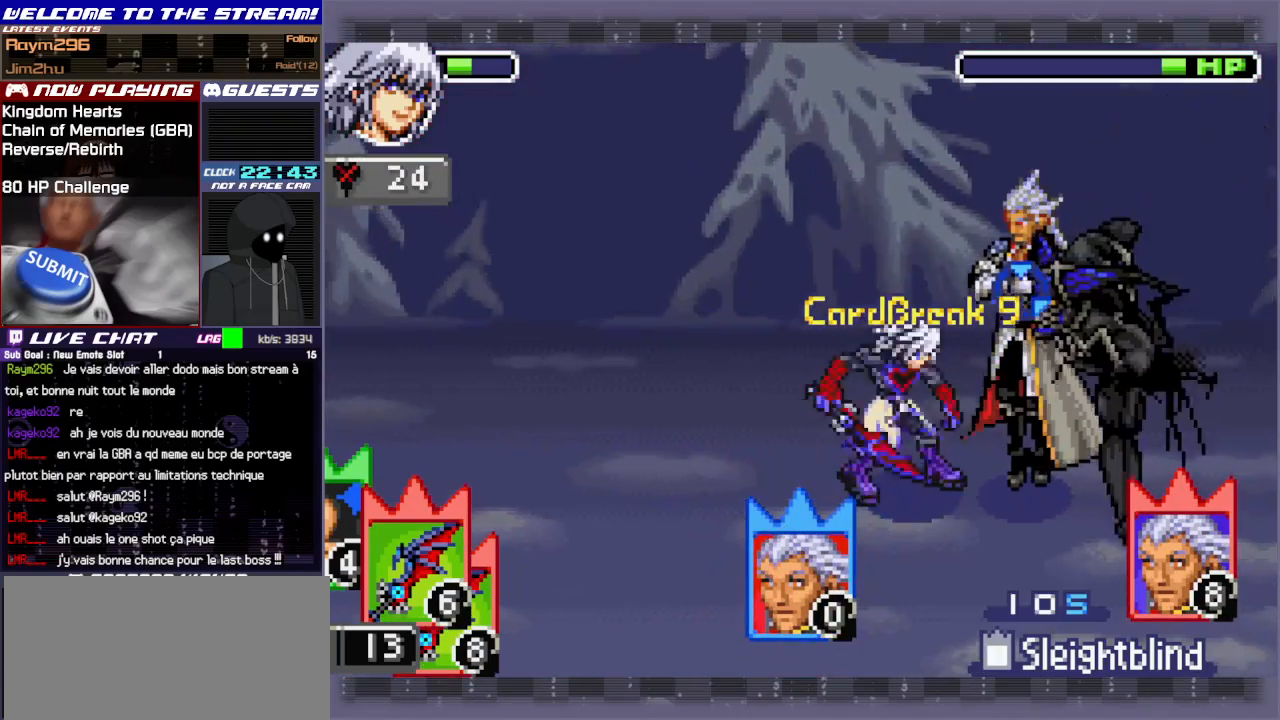
{"buttons": [], "left_stick": "center", "events": [[50, "CIRCLE", "up"], [100, "CIRCLE", "down"], [183, "CIRCLE", "up"], [250, "CIRCLE", "down"], [333, "CIRCLE", "up"], [383, "CIRCLE", "down"], [483, "CIRCLE", "up"]]}
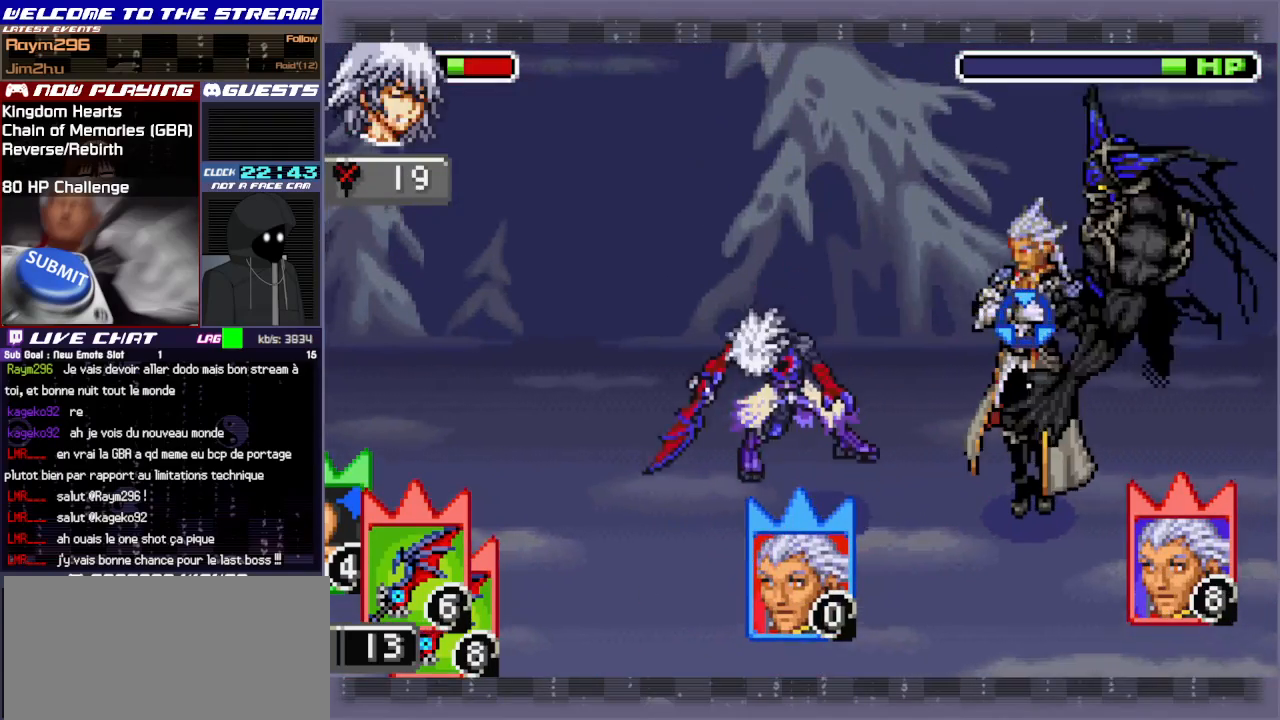
{"buttons": ["TRIANGLE"], "left_stick": "center", "events": [[33, "CIRCLE", "down"], [117, "CIRCLE", "up"], [167, "CIRCLE", "down"], [217, "CIRCLE", "up"], [317, "TRIANGLE", "down"], [367, "TRIANGLE", "up"], [433, "TRIANGLE", "down"]]}
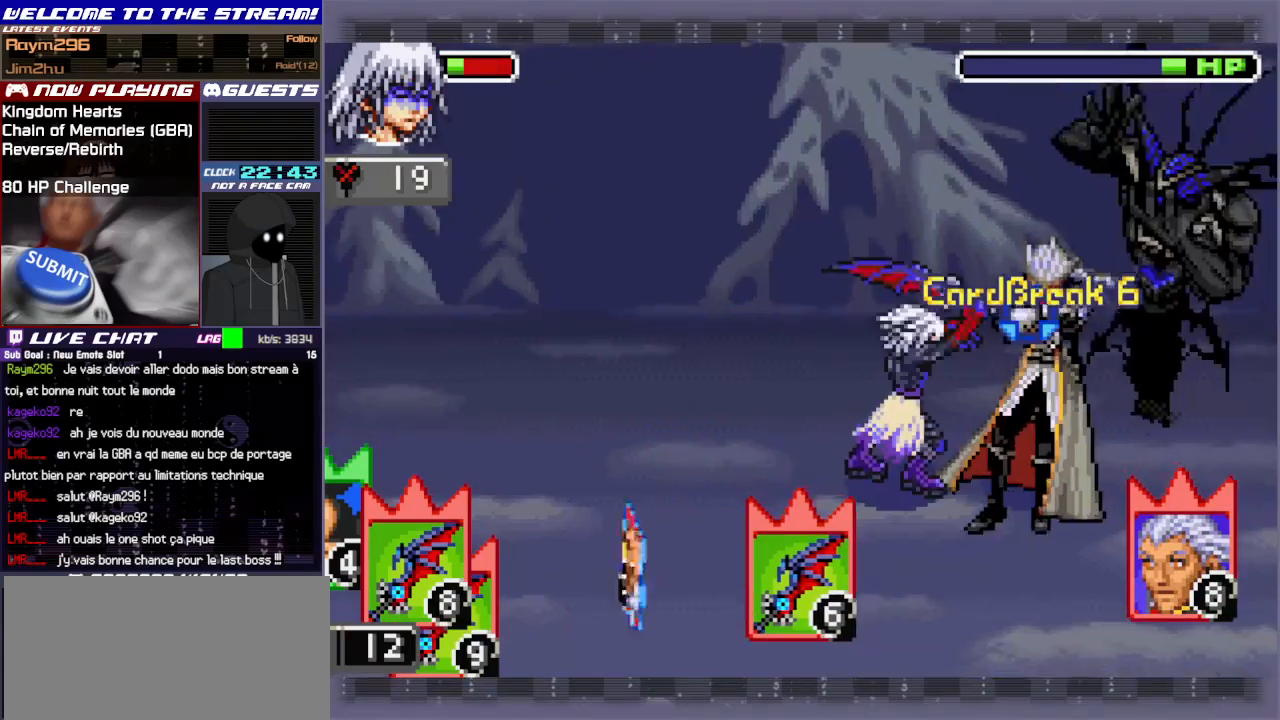
{"buttons": ["TRIANGLE"], "left_stick": "center", "events": [[17, "TRIANGLE", "up"], [67, "TRIANGLE", "down"], [183, "TRIANGLE", "up"], [500, "TRIANGLE", "down"]]}
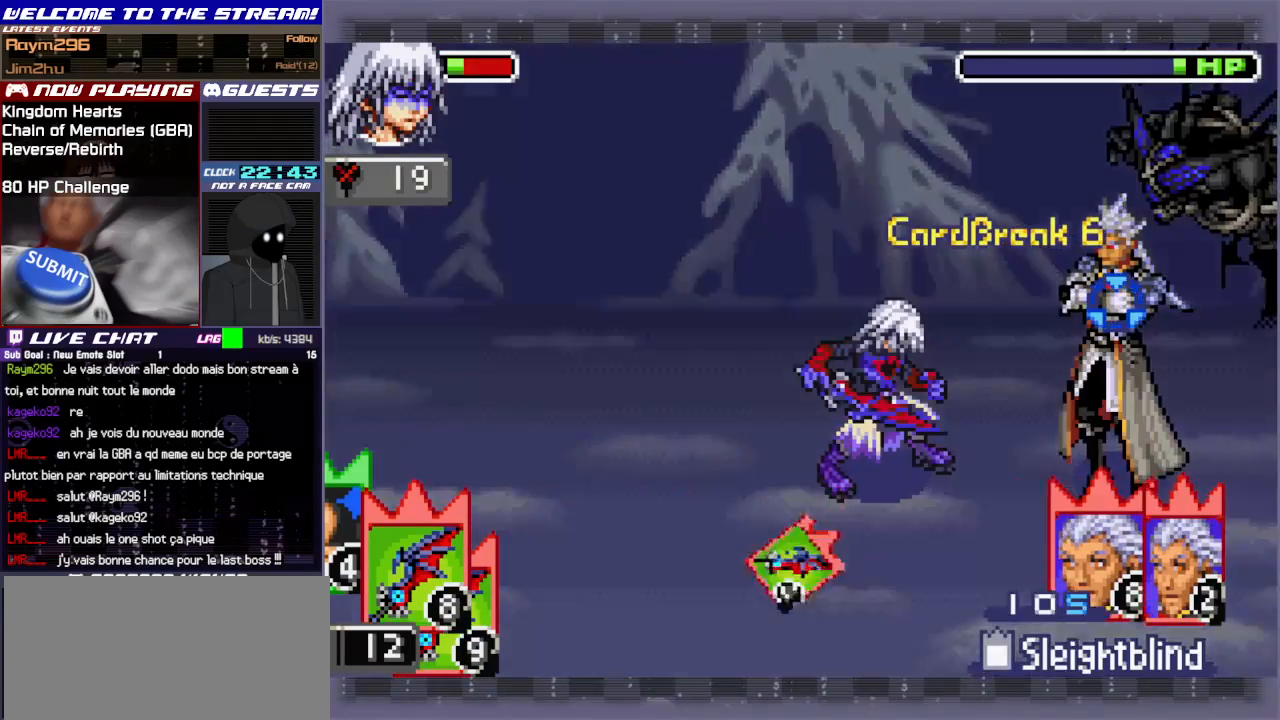
{"buttons": ["CIRCLE"], "left_stick": "center", "events": [[83, "TRIANGLE", "up"], [150, "TRIANGLE", "down"], [233, "TRIANGLE", "up"], [267, "TRIANGLE", "down"], [433, "TRIANGLE", "up"], [500, "CIRCLE", "down"]]}
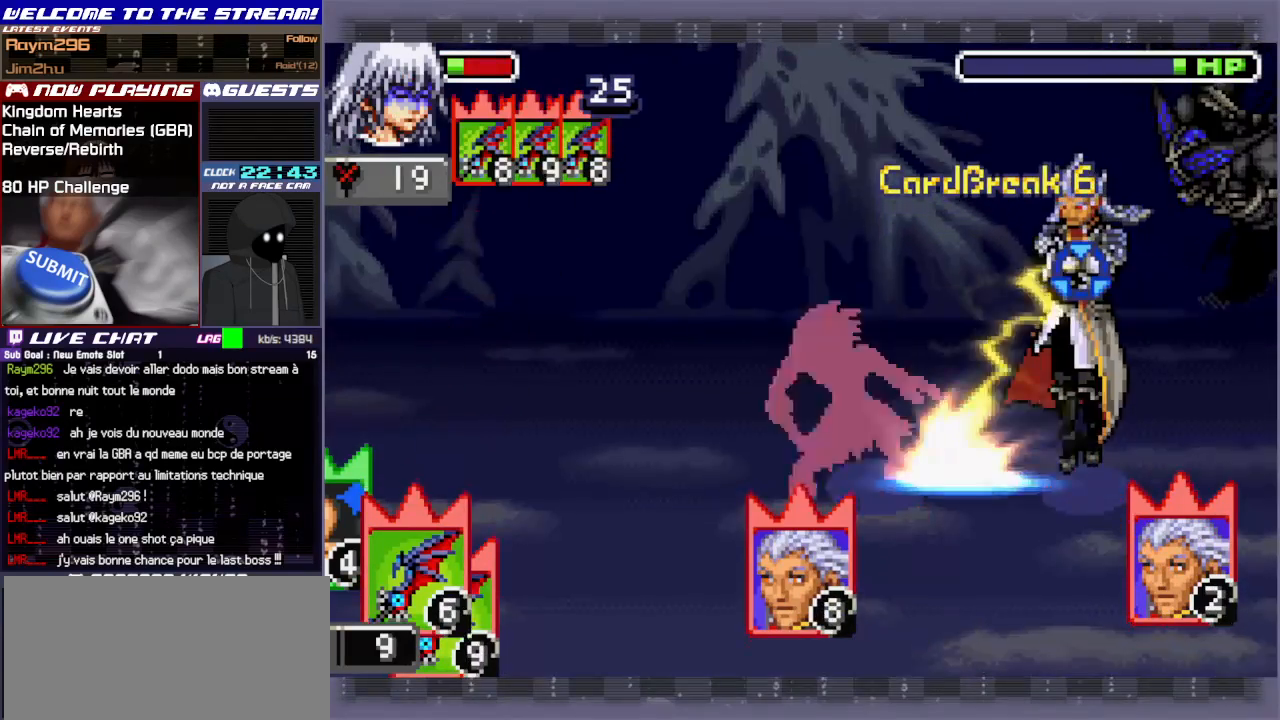
{"buttons": [], "left_stick": "right", "events": [[67, "CIRCLE", "up"], [133, "CIRCLE", "down"], [200, "CIRCLE", "up"], [267, "CIRCLE", "down"], [350, "CIRCLE", "up"], [400, "CIRCLE", "down"], [450, "left_stick", "right"], [467, "CIRCLE", "up"]]}
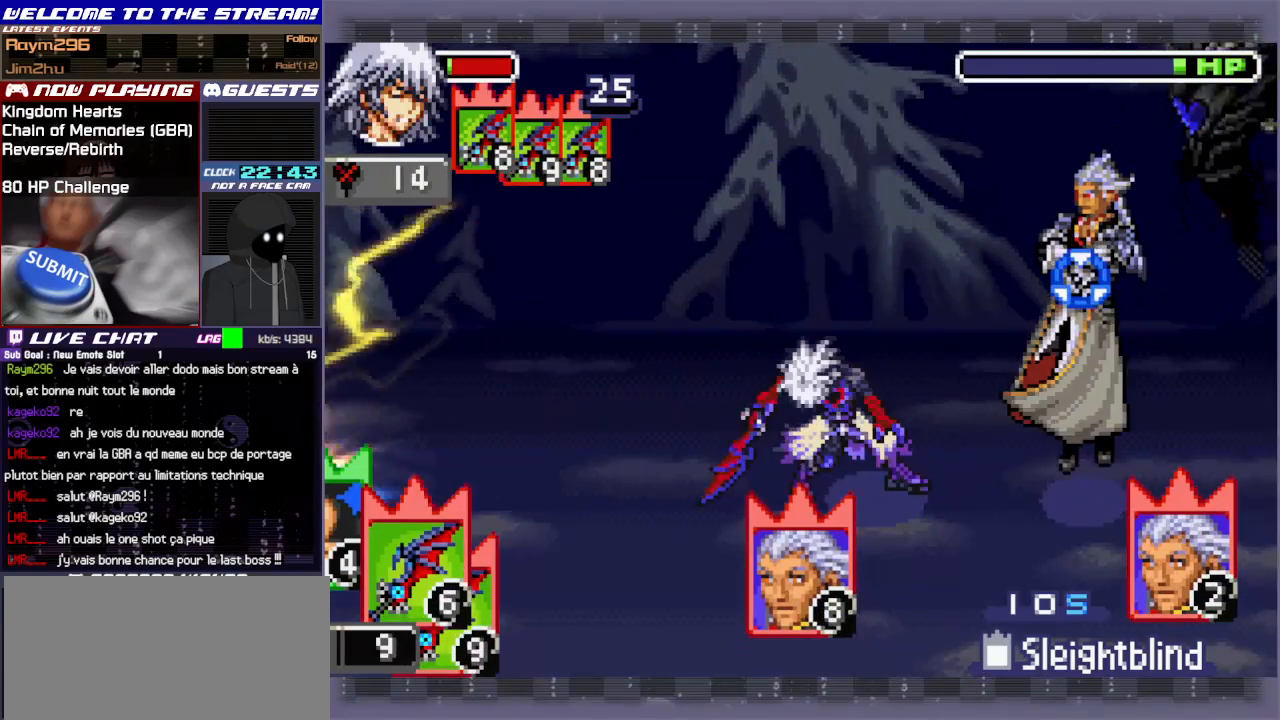
{"buttons": ["CIRCLE"], "left_stick": "center", "events": [[17, "CIRCLE", "down"], [100, "CIRCLE", "up"], [150, "CIRCLE", "down"], [250, "CIRCLE", "up"], [300, "CIRCLE", "down"], [300, "left_stick", "center"], [400, "CIRCLE", "up"], [450, "CIRCLE", "down"]]}
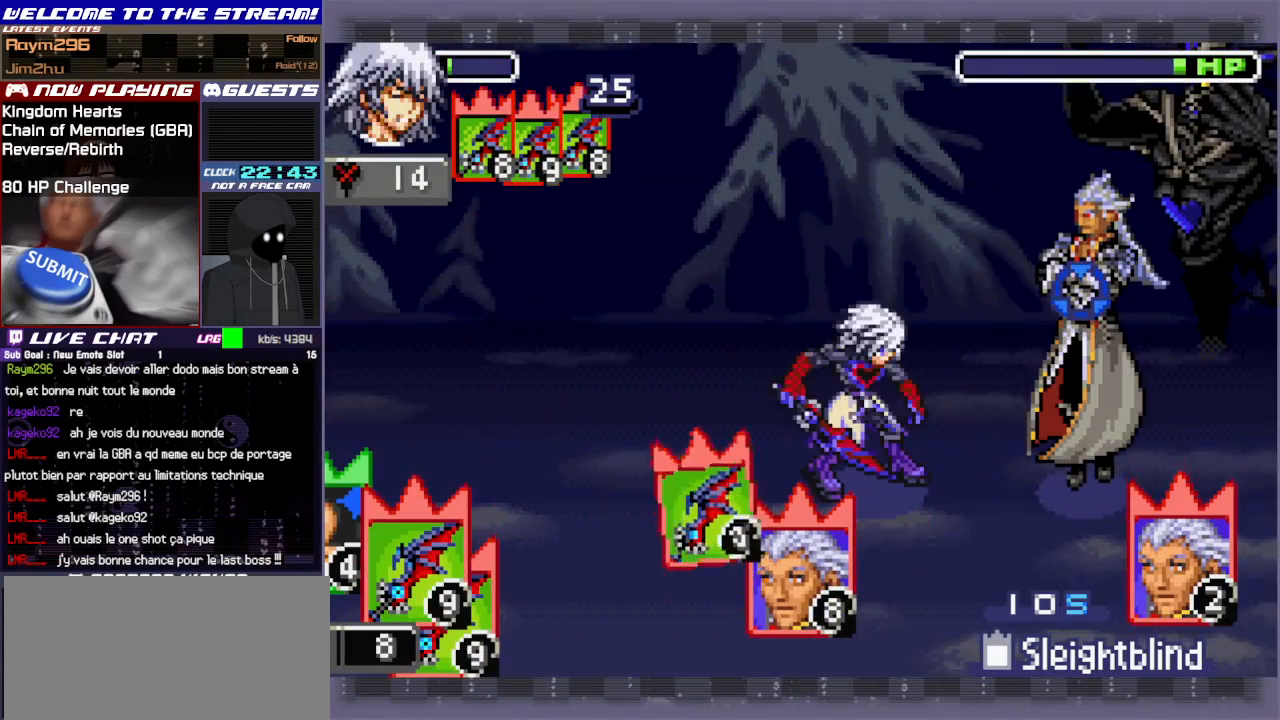
{"buttons": ["CIRCLE"], "left_stick": "center", "events": [[33, "CIRCLE", "up"], [100, "CIRCLE", "down"], [183, "CIRCLE", "up"], [233, "CIRCLE", "down"], [267, "left_stick", "right"], [317, "CIRCLE", "up"], [367, "CIRCLE", "down"], [450, "CIRCLE", "up"], [500, "CIRCLE", "down"], [500, "left_stick", "center"]]}
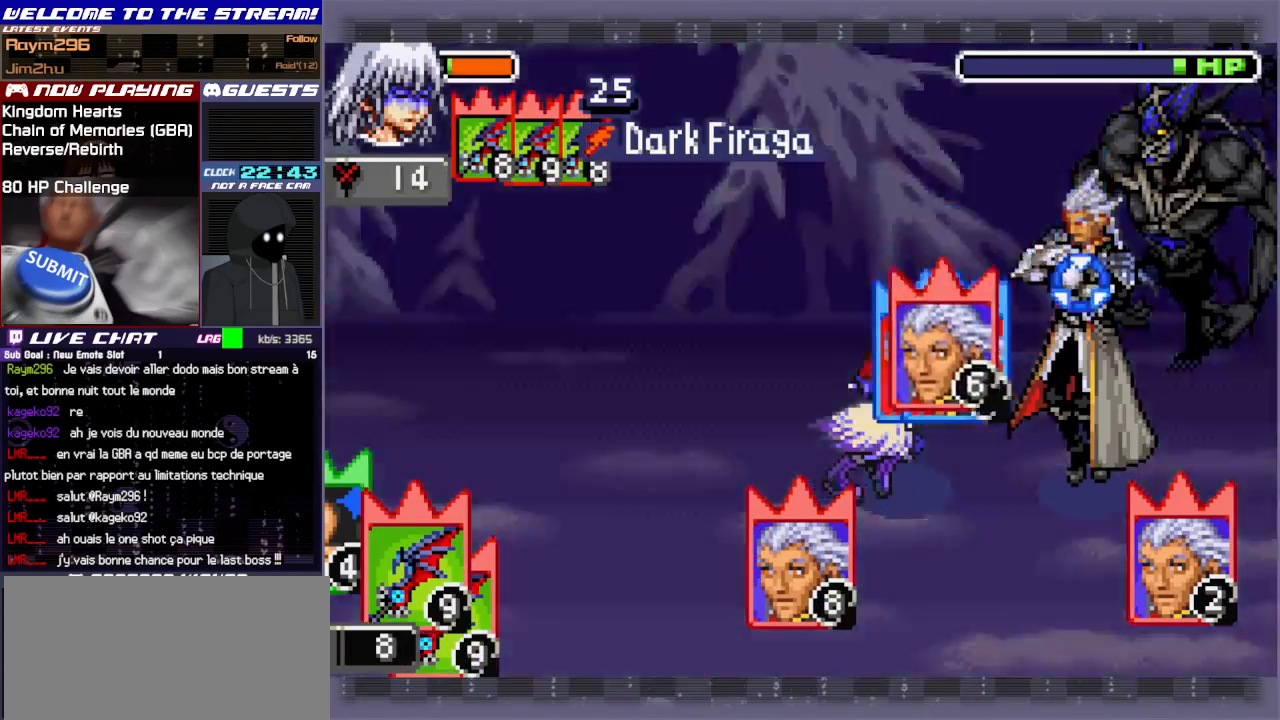
{"buttons": [], "left_stick": "center", "events": [[83, "CIRCLE", "up"], [100, "CIRCLE", "down"], [200, "CIRCLE", "up"], [250, "CIRCLE", "down"], [483, "CIRCLE", "up"]]}
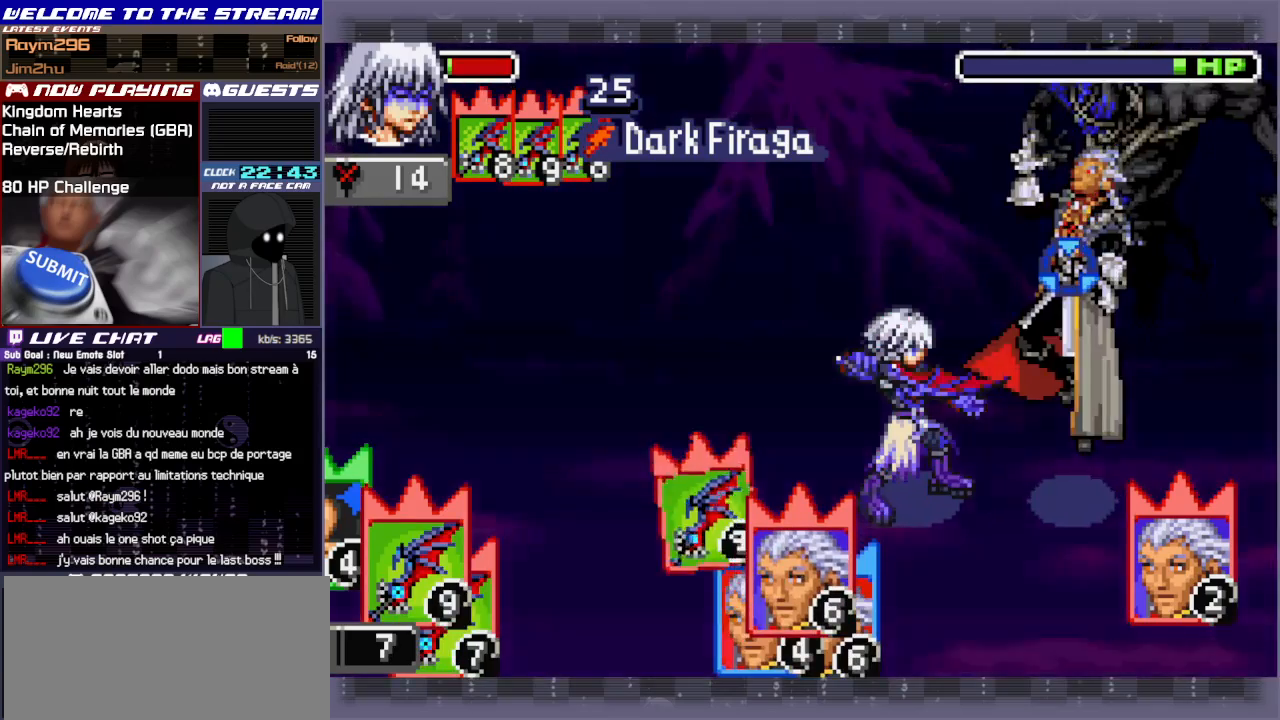
{"buttons": ["TRIANGLE"], "left_stick": "center", "events": [[167, "TRIANGLE", "down"], [250, "TRIANGLE", "up"], [317, "TRIANGLE", "down"], [400, "TRIANGLE", "up"], [450, "TRIANGLE", "down"]]}
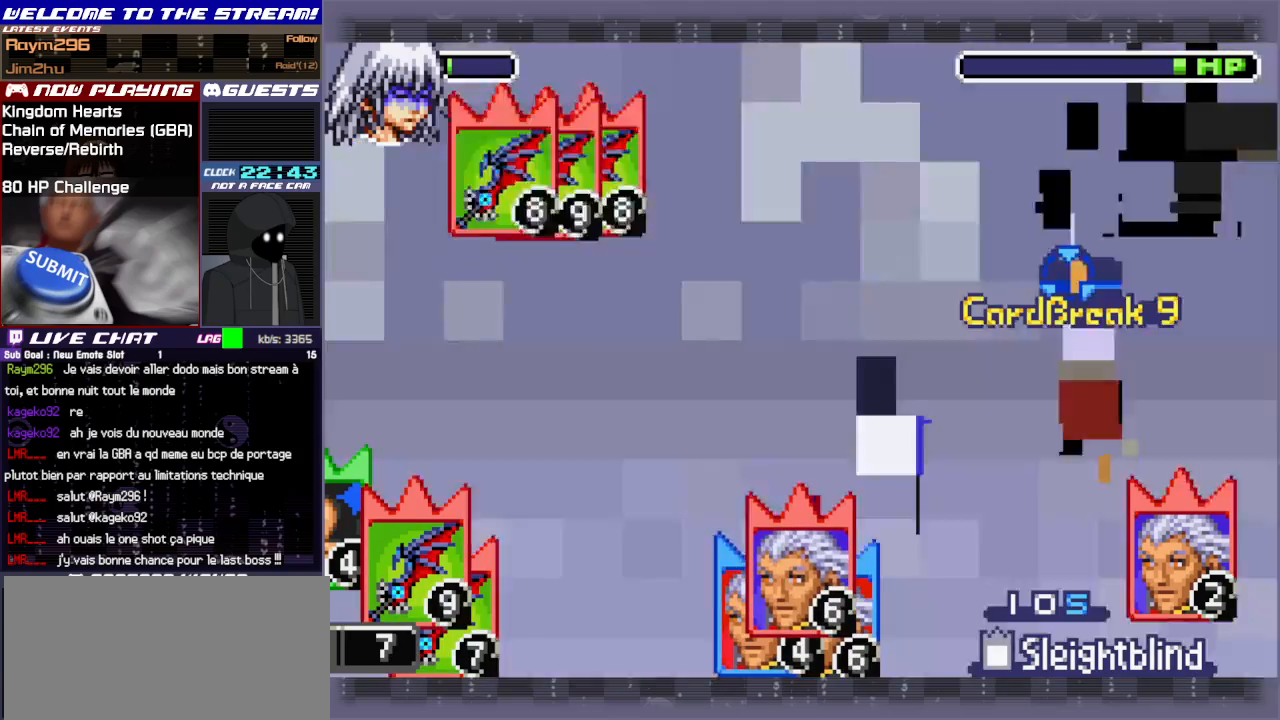
{"buttons": [], "left_stick": "center", "events": [[50, "TRIANGLE", "up"], [117, "TRIANGLE", "down"], [183, "TRIANGLE", "up"]]}